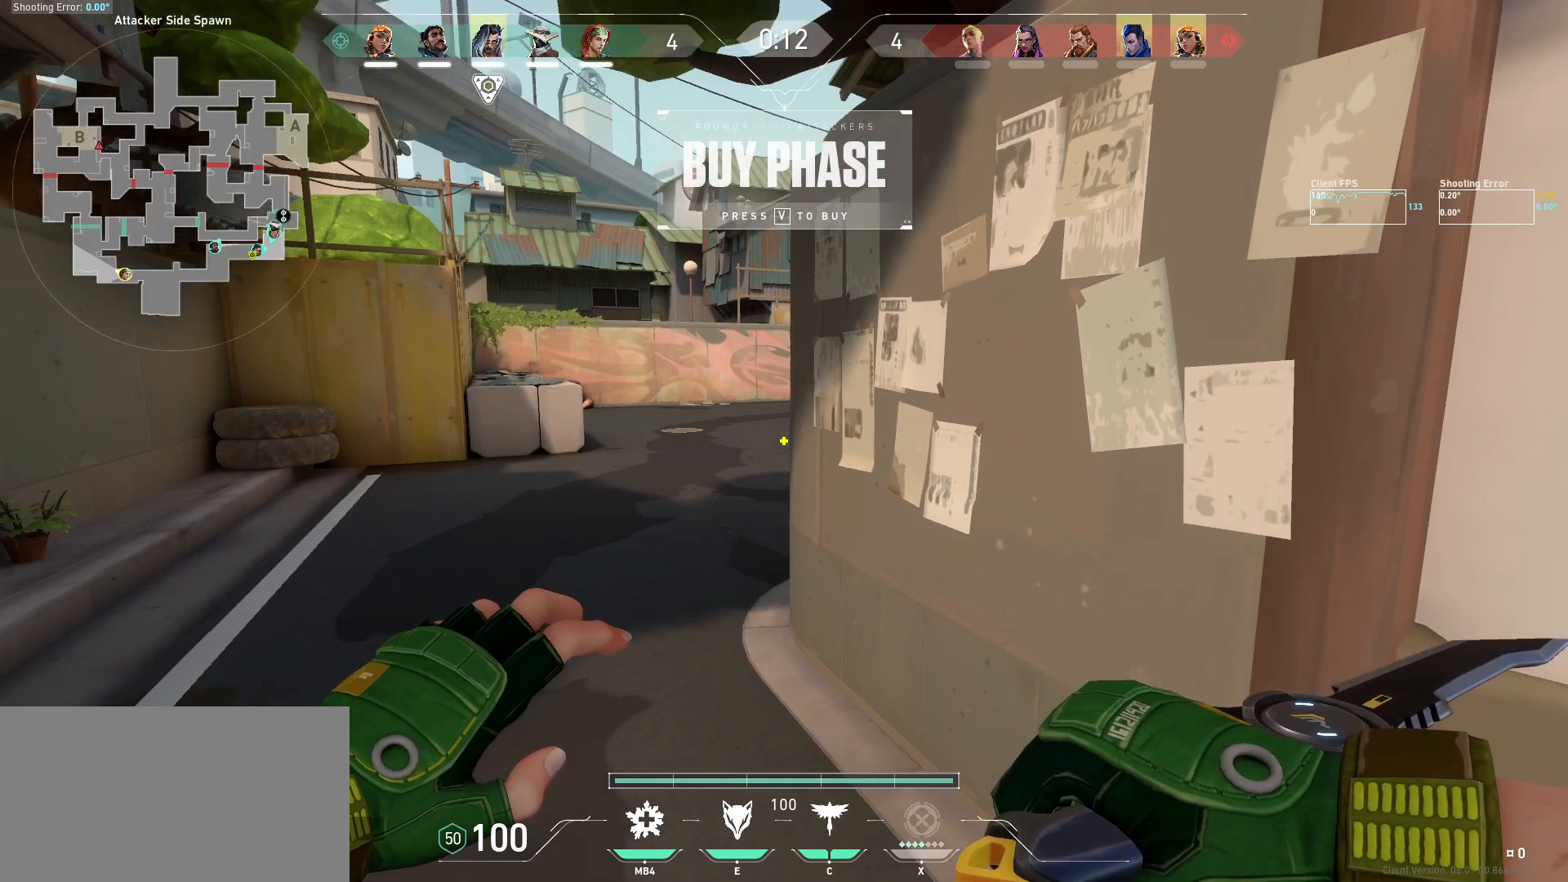
Gameplay with keyboard and mouse; each line is a JSON object with the keys and mouse buttons held at the frame after it. "events" lists presses ("down") and releases ("up") of "a", "ctrl", "d", "e", "q", "s", "shift", "space", "w", "mouse_left", "mouse_wheel", "mouse_right", "mouse_mb4" and "mouse_mb5" between this image and that frame as [ms after this image, input, new state], when the widget could be followed in between. "mouse_left", "mouse_wheel", "mouse_right", "mouse_mb4", "mouse_mb5" = the "left", "wheel", "right", "mb4", "mb5" buttons of the "mouse" list. No other keys are recorded. "wheel" means that the mouse wheel is clicked or scrolled. Mouse movement is not recorded.
{"keys": ["d"], "mouse": [], "events": [[200, "d", "down"]]}
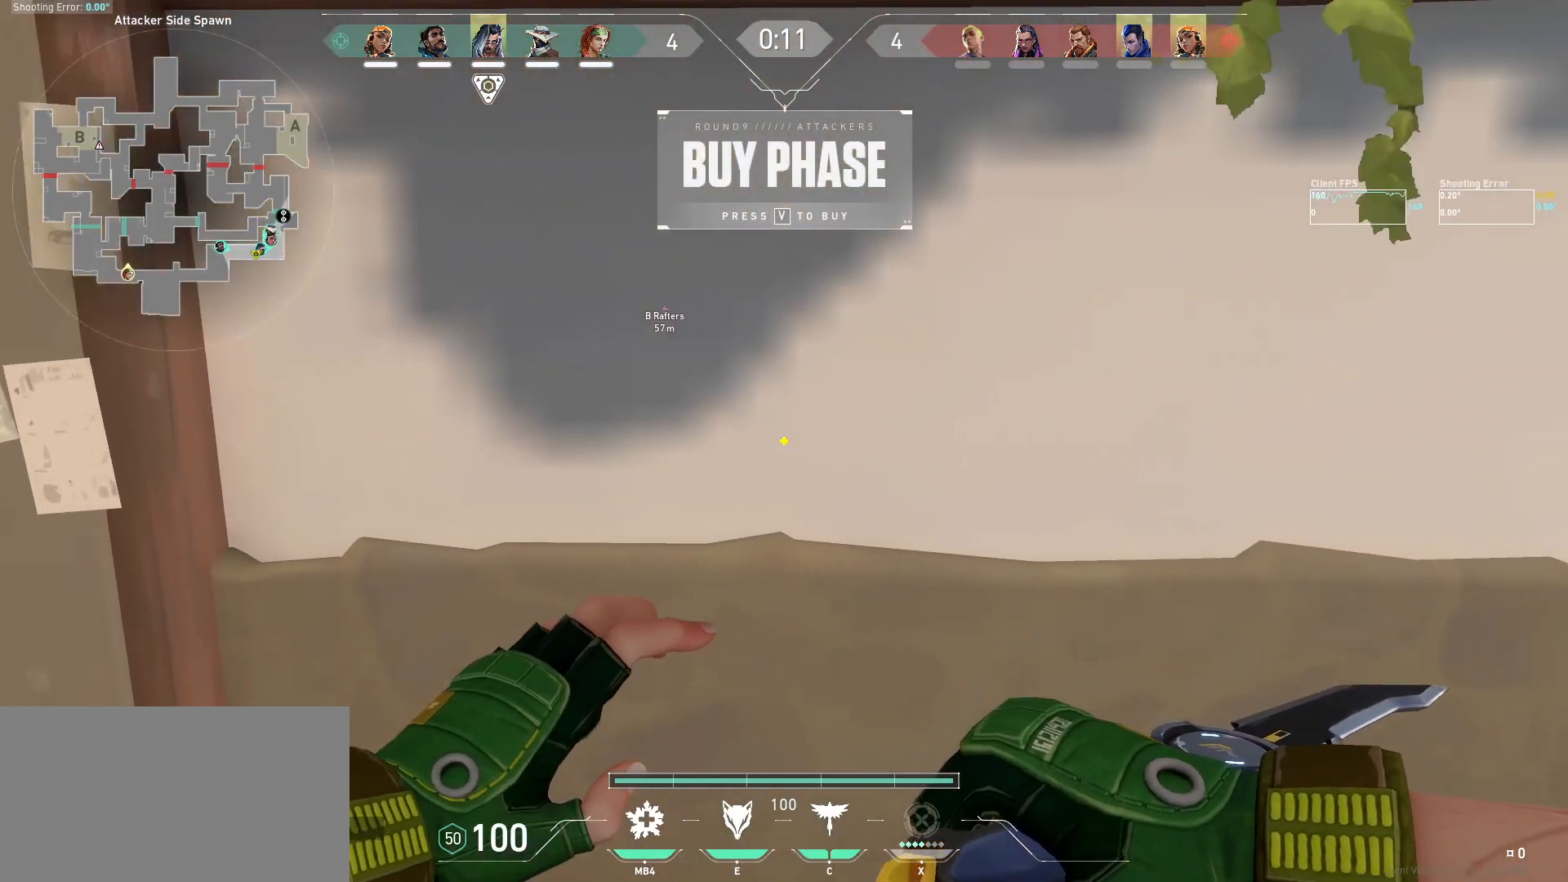
{"keys": ["w"], "mouse": [], "events": [[384, "w", "down"], [500, "d", "up"]]}
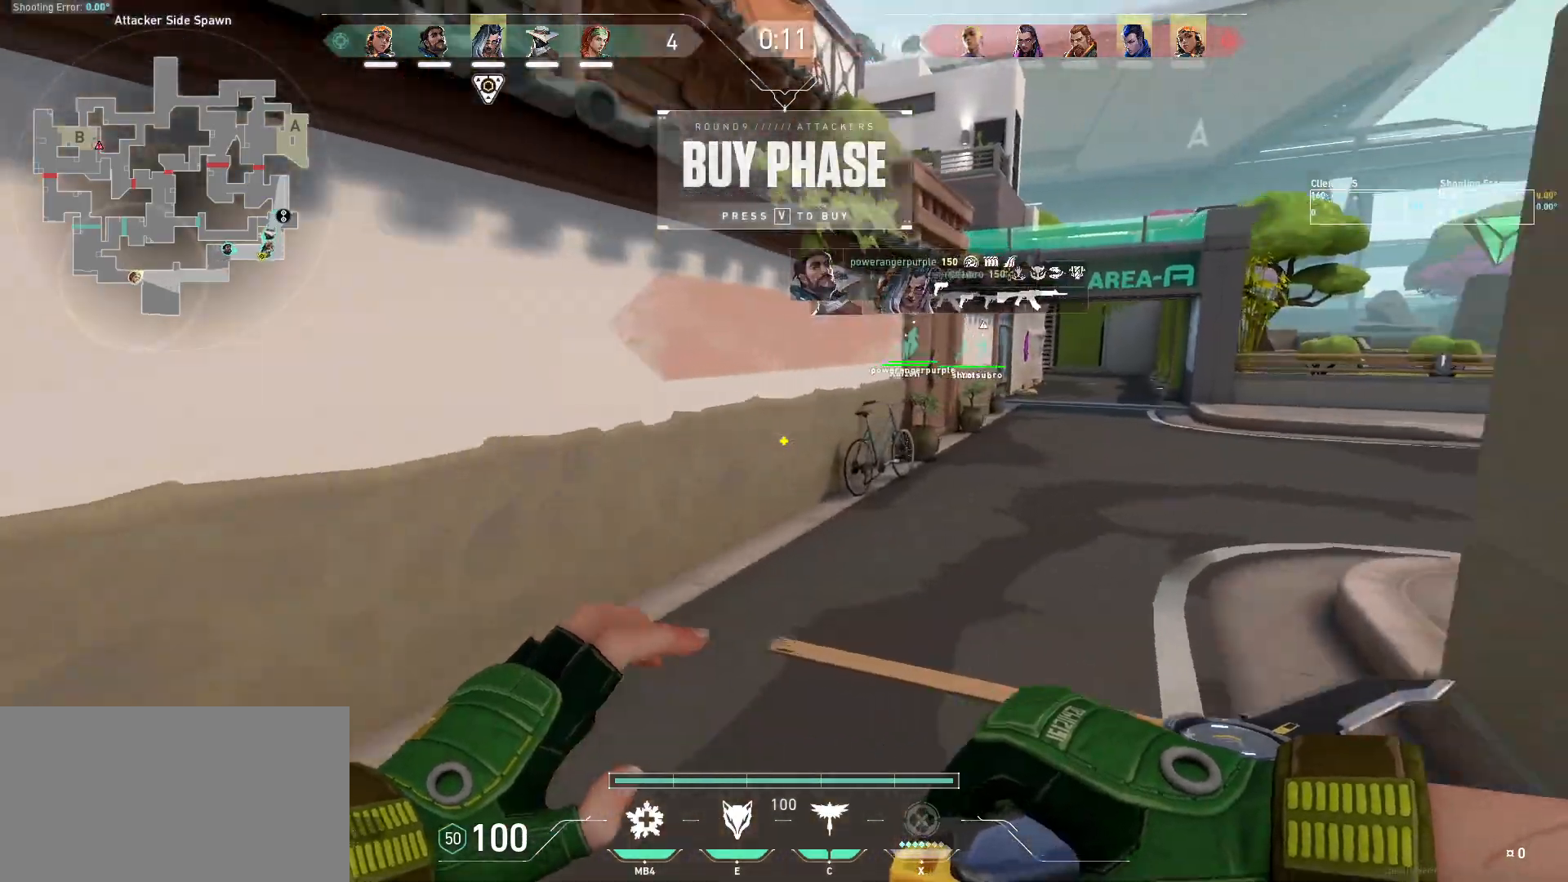
{"keys": ["w"], "mouse": [], "events": []}
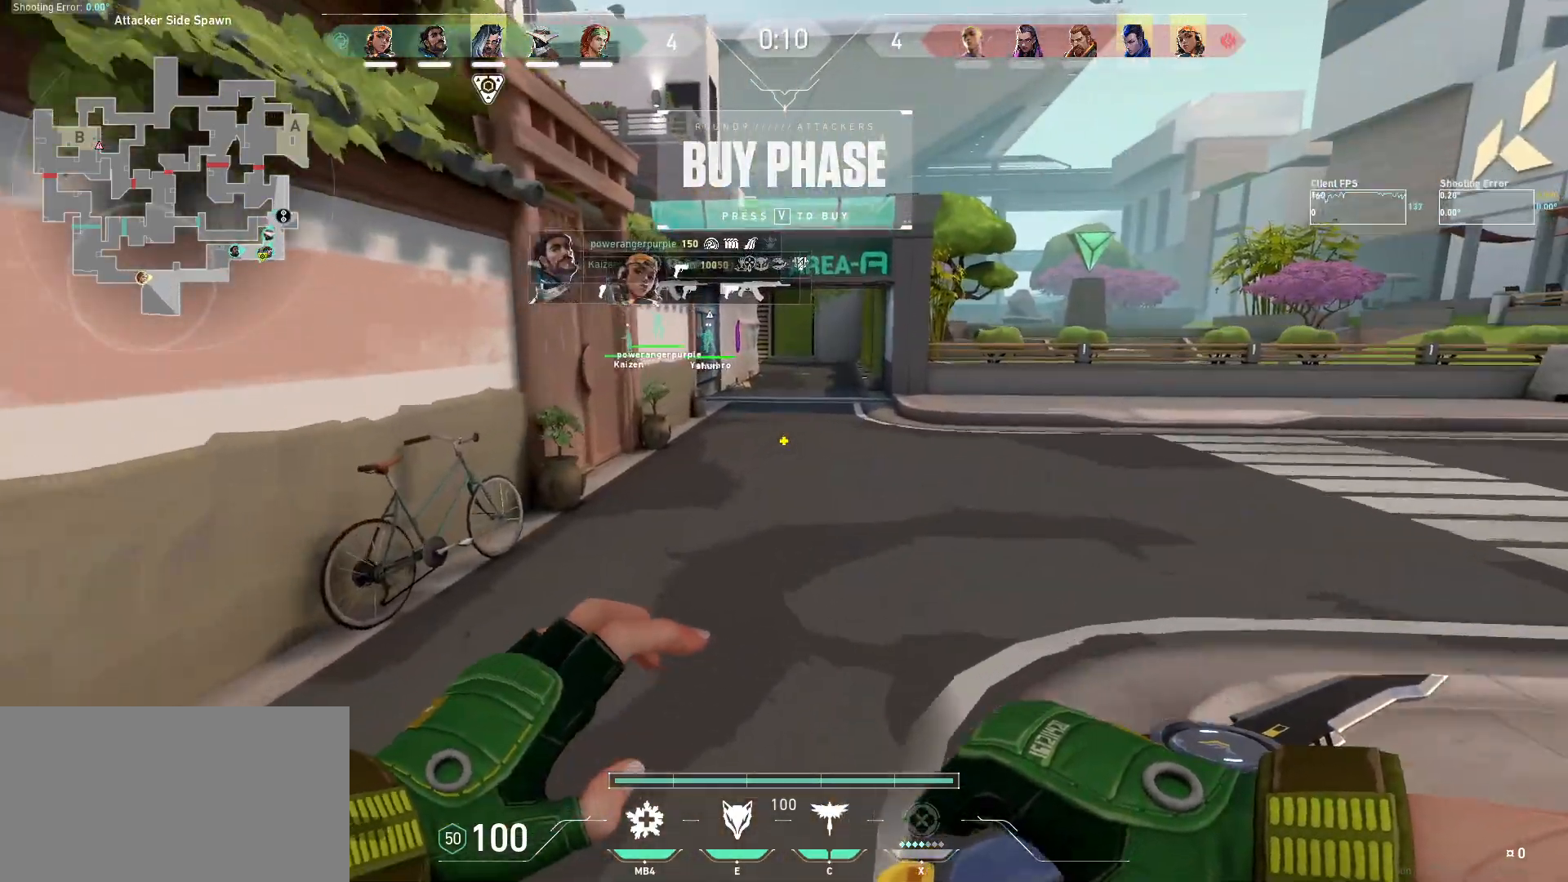
{"keys": ["w"], "mouse": [], "events": [[150, "w", "up"], [267, "s", "down"], [400, "s", "up"], [500, "w", "down"]]}
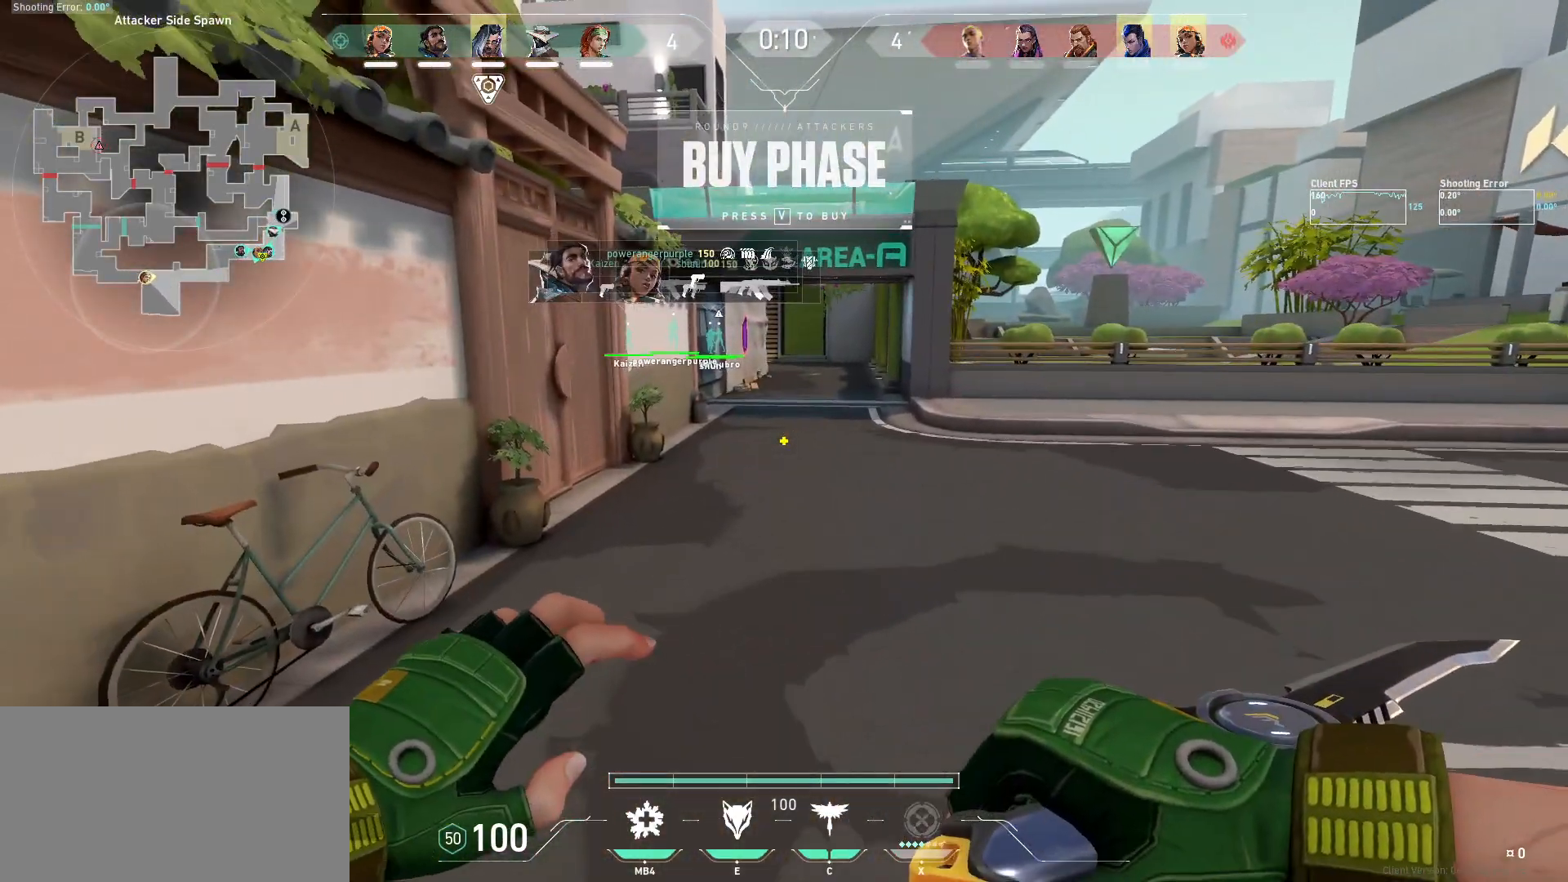
{"keys": ["w"], "mouse": [], "events": []}
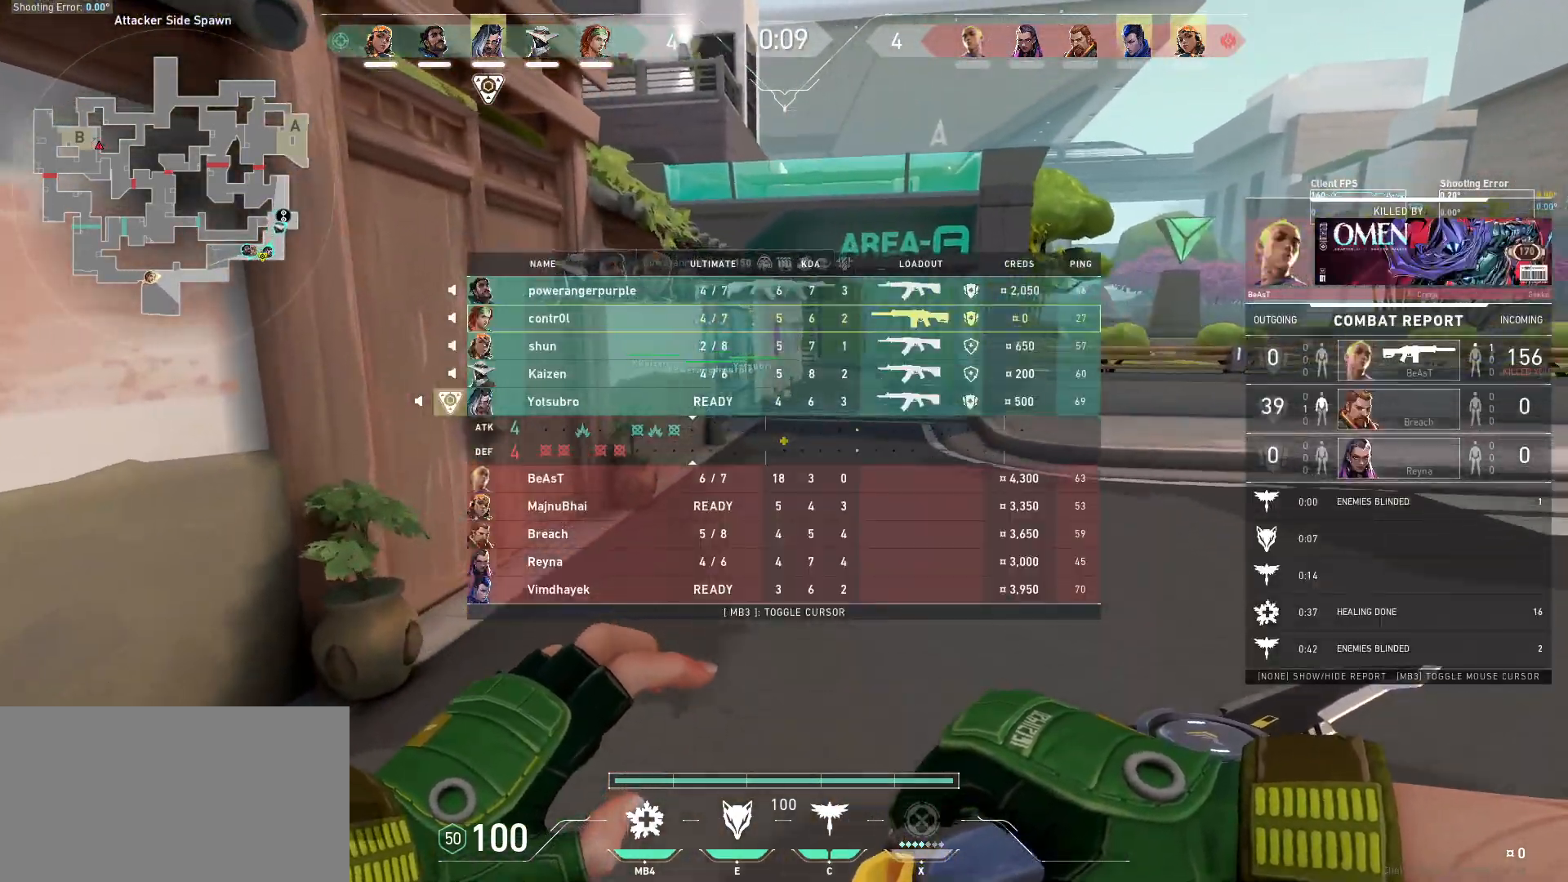
{"keys": ["w"], "mouse": [], "events": [[117, "d", "down"], [300, "d", "up"]]}
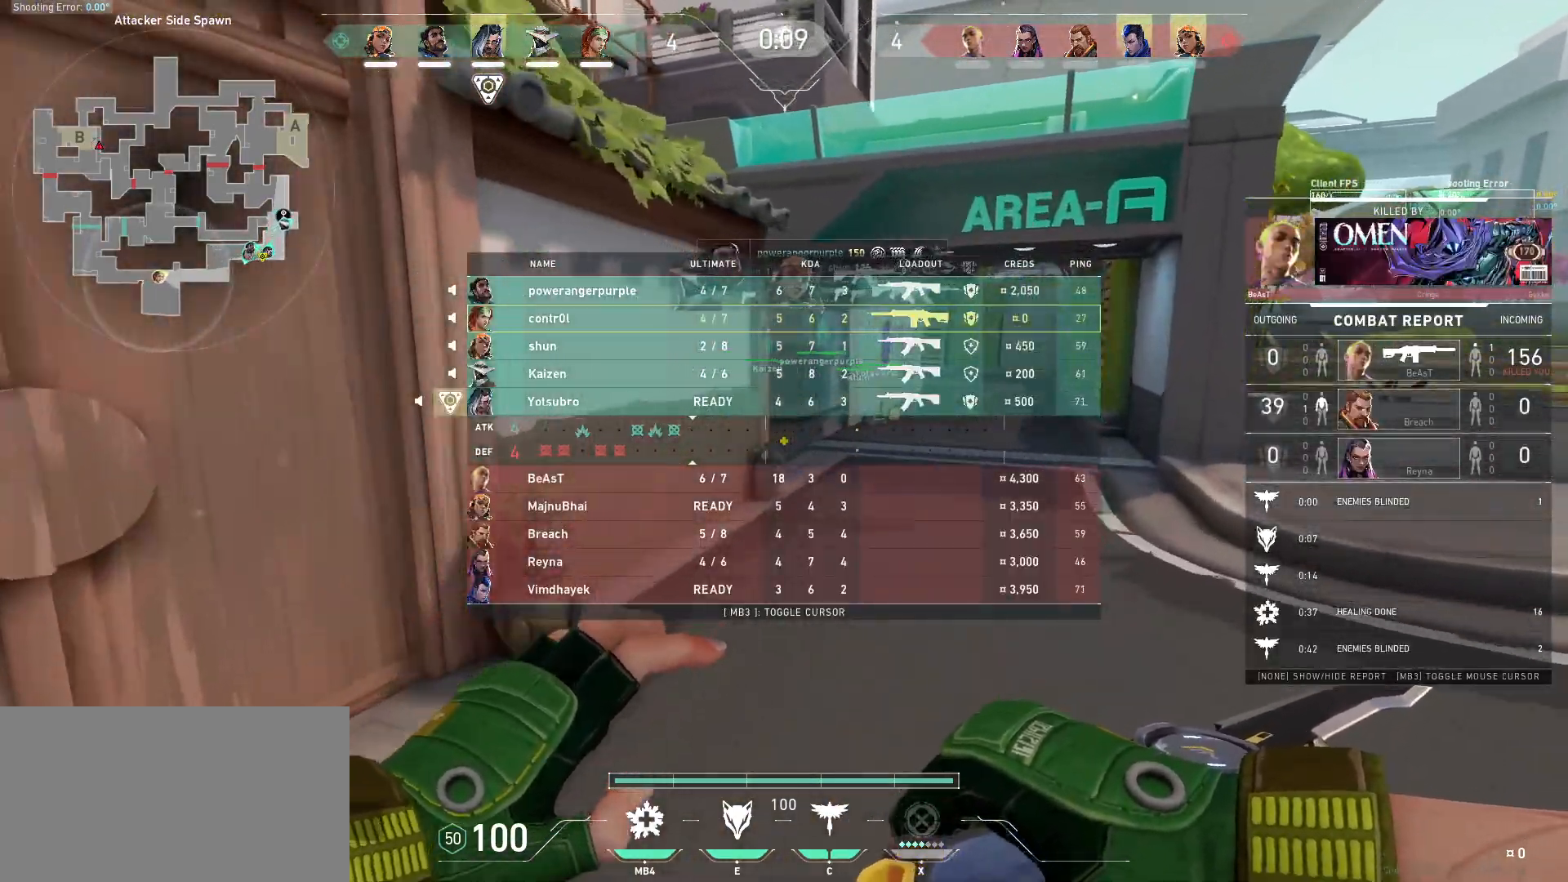
{"keys": ["a"], "mouse": [], "events": [[300, "w", "up"], [450, "a", "down"]]}
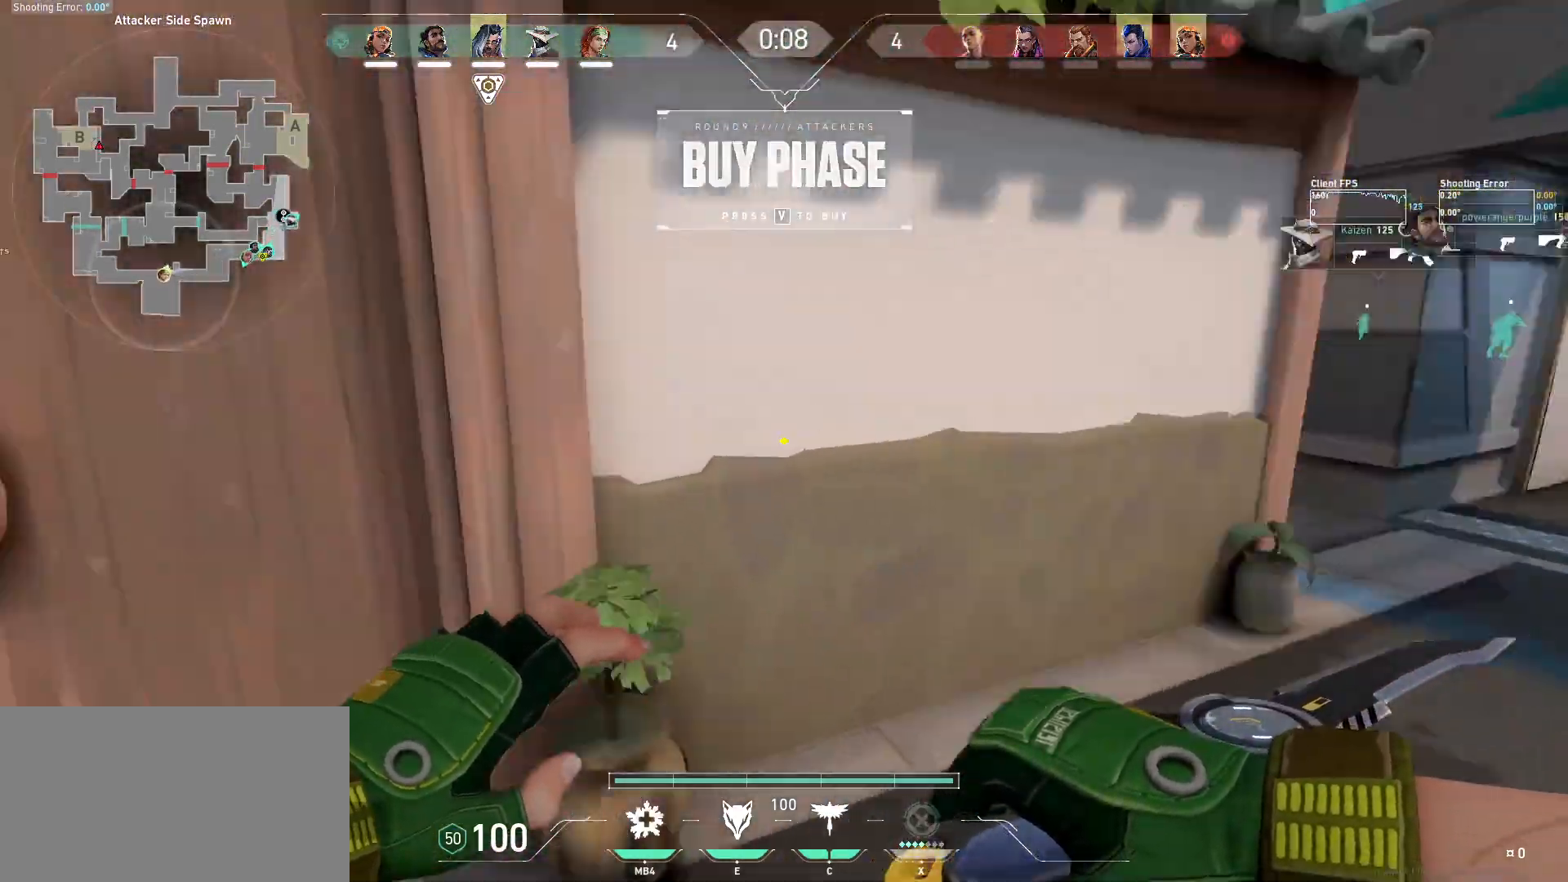
{"keys": ["a", "w"], "mouse": [], "events": [[484, "w", "down"]]}
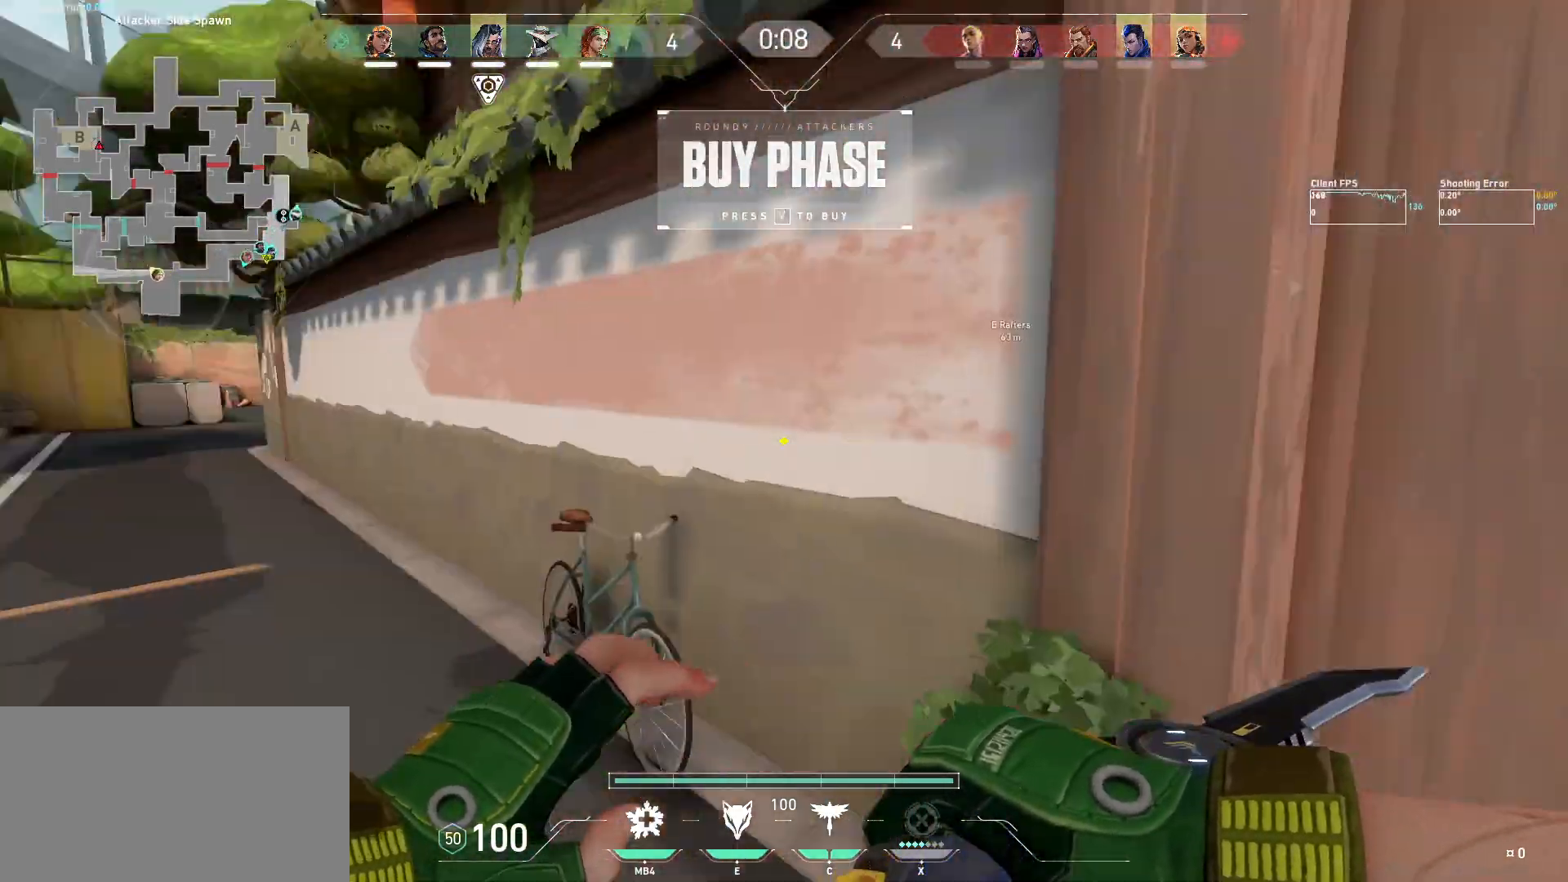
{"keys": ["a", "w"], "mouse": [], "events": []}
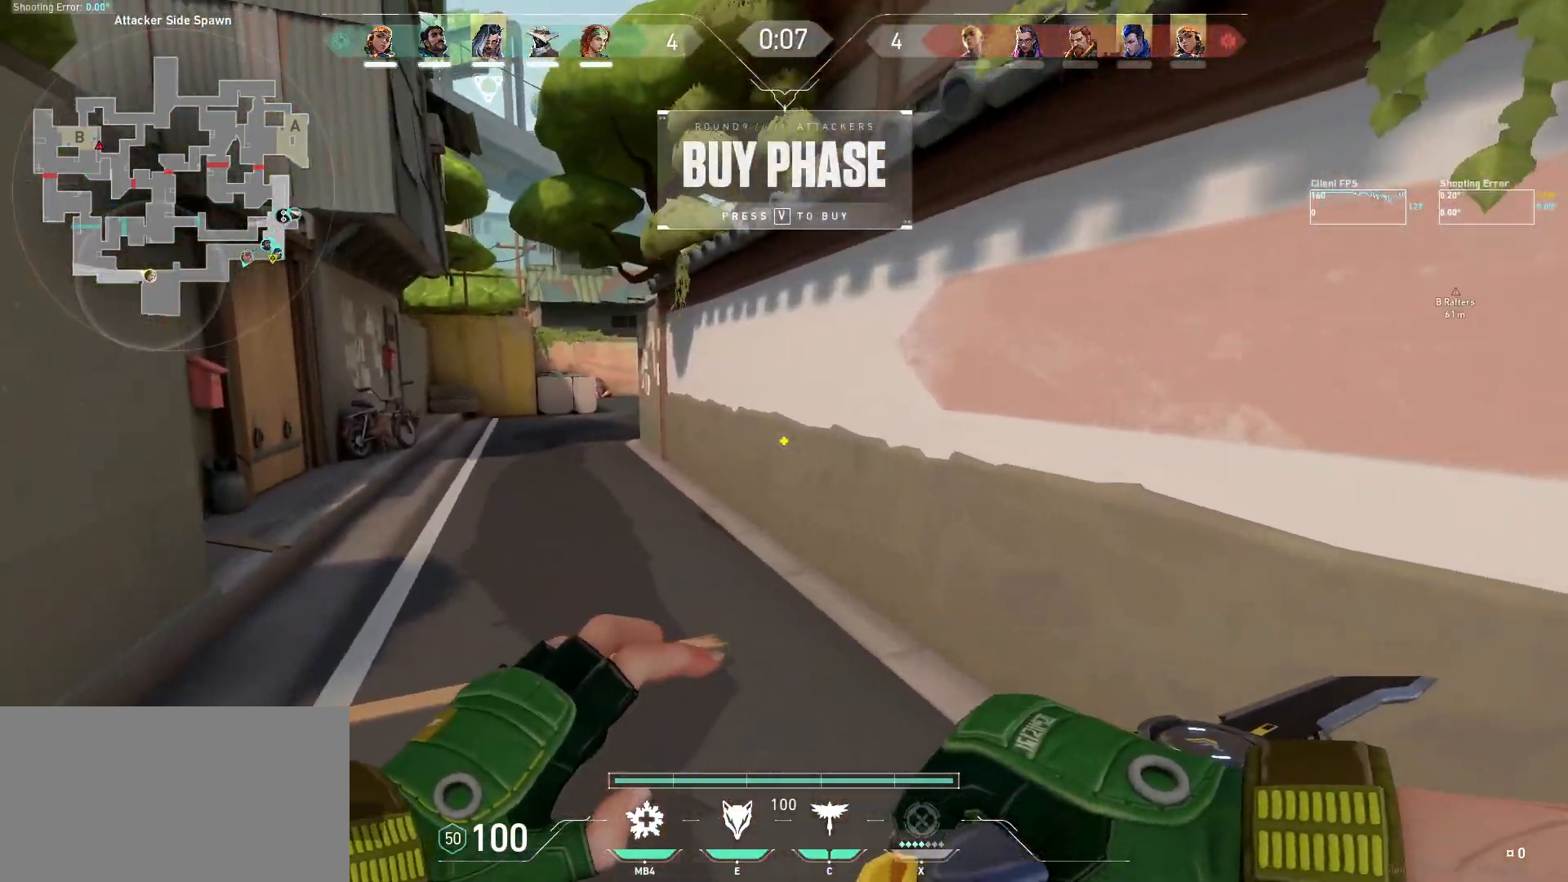
{"keys": ["w"], "mouse": [], "events": [[167, "a", "up"]]}
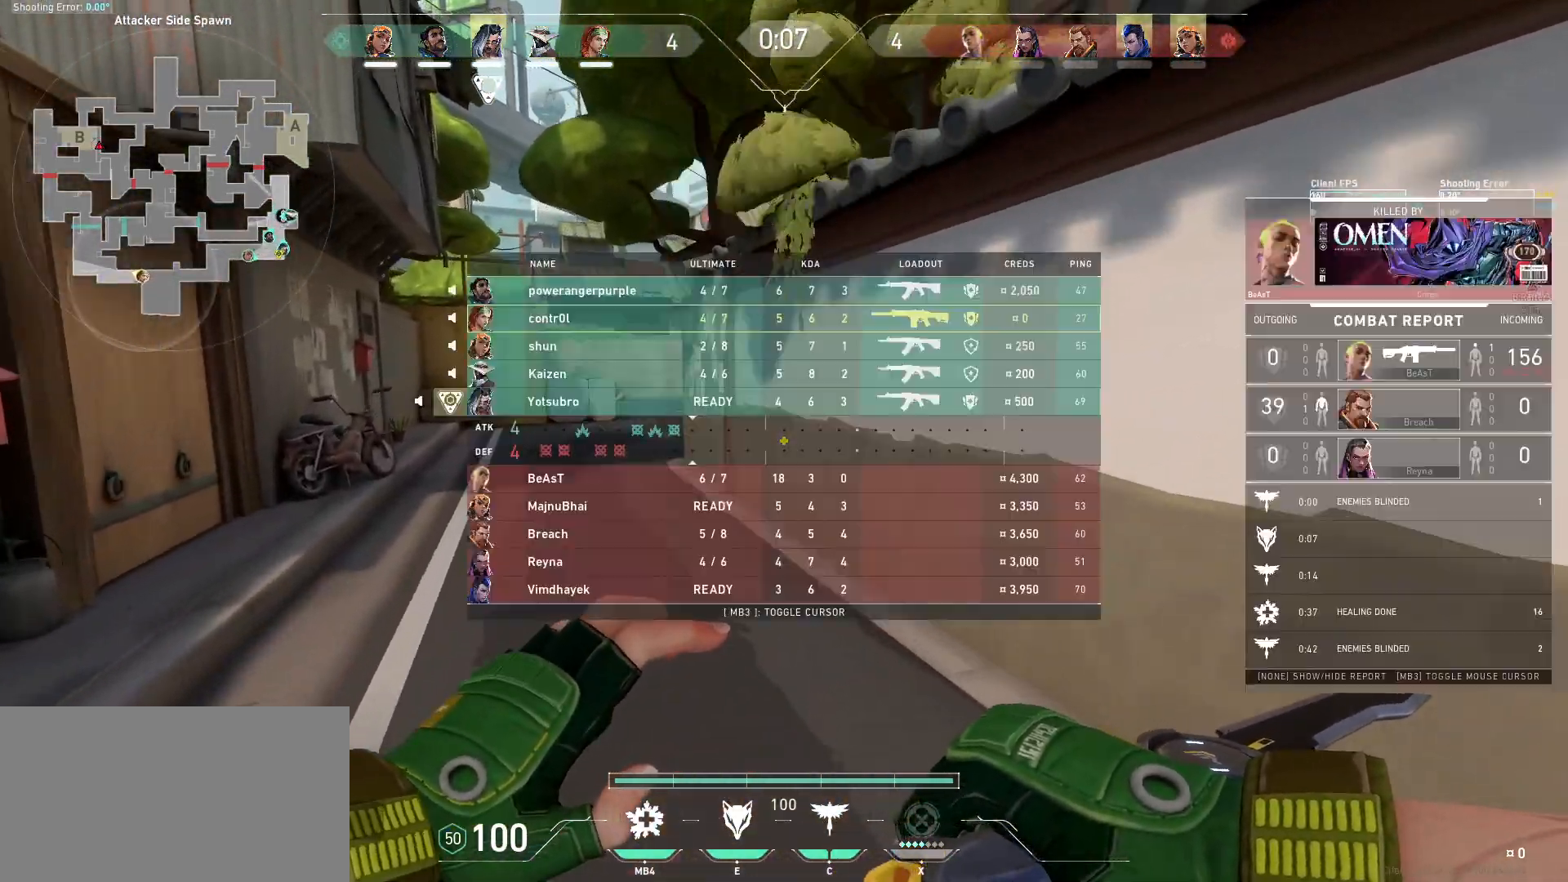
{"keys": ["w"], "mouse": [], "events": []}
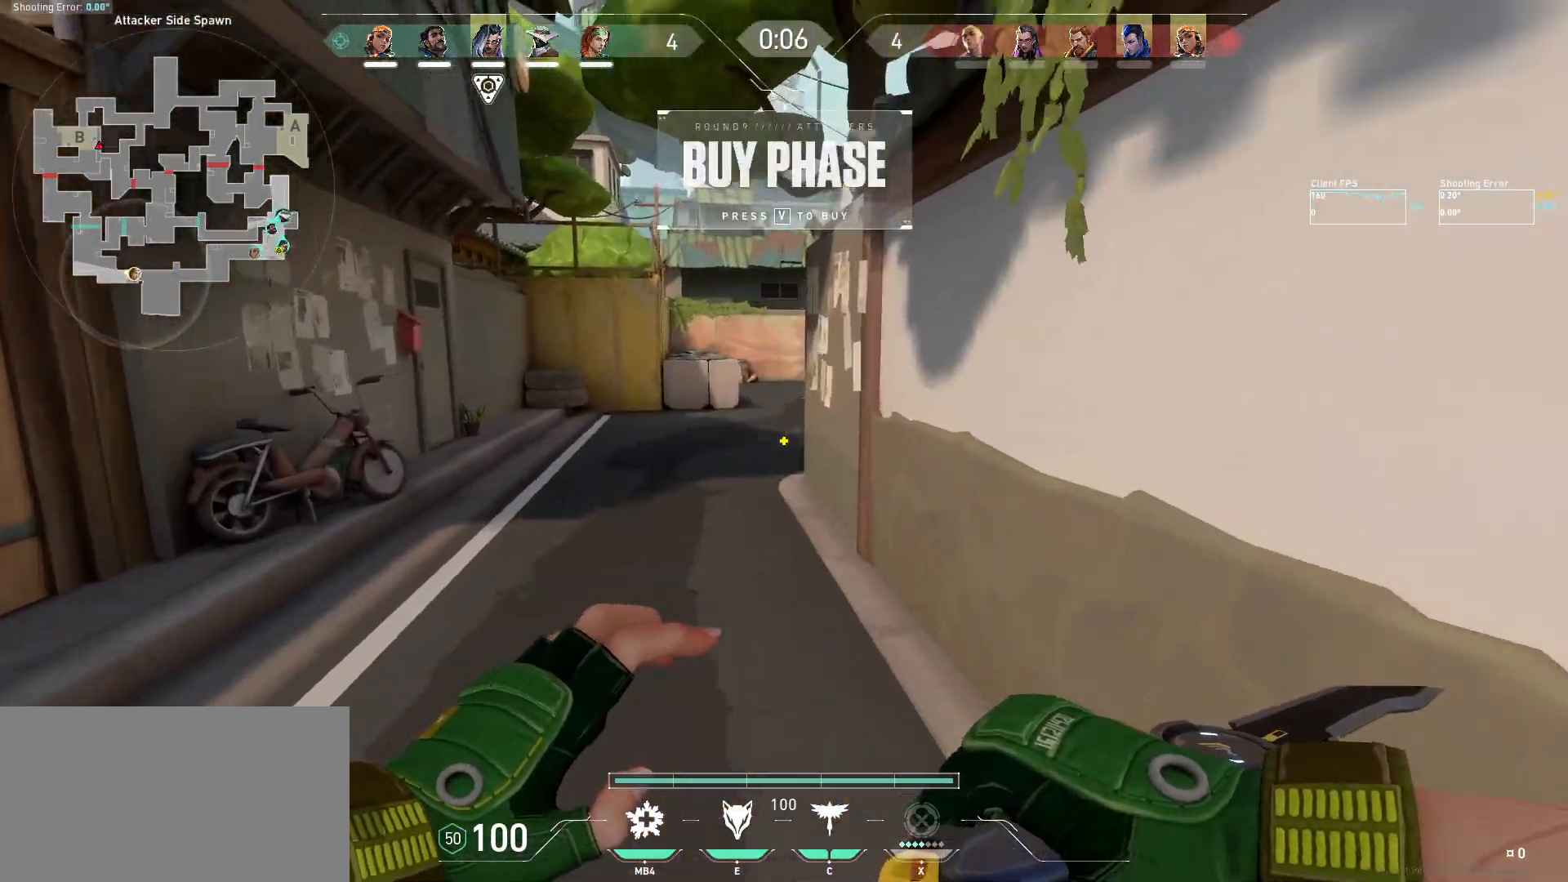
{"keys": ["w"], "mouse": [], "events": []}
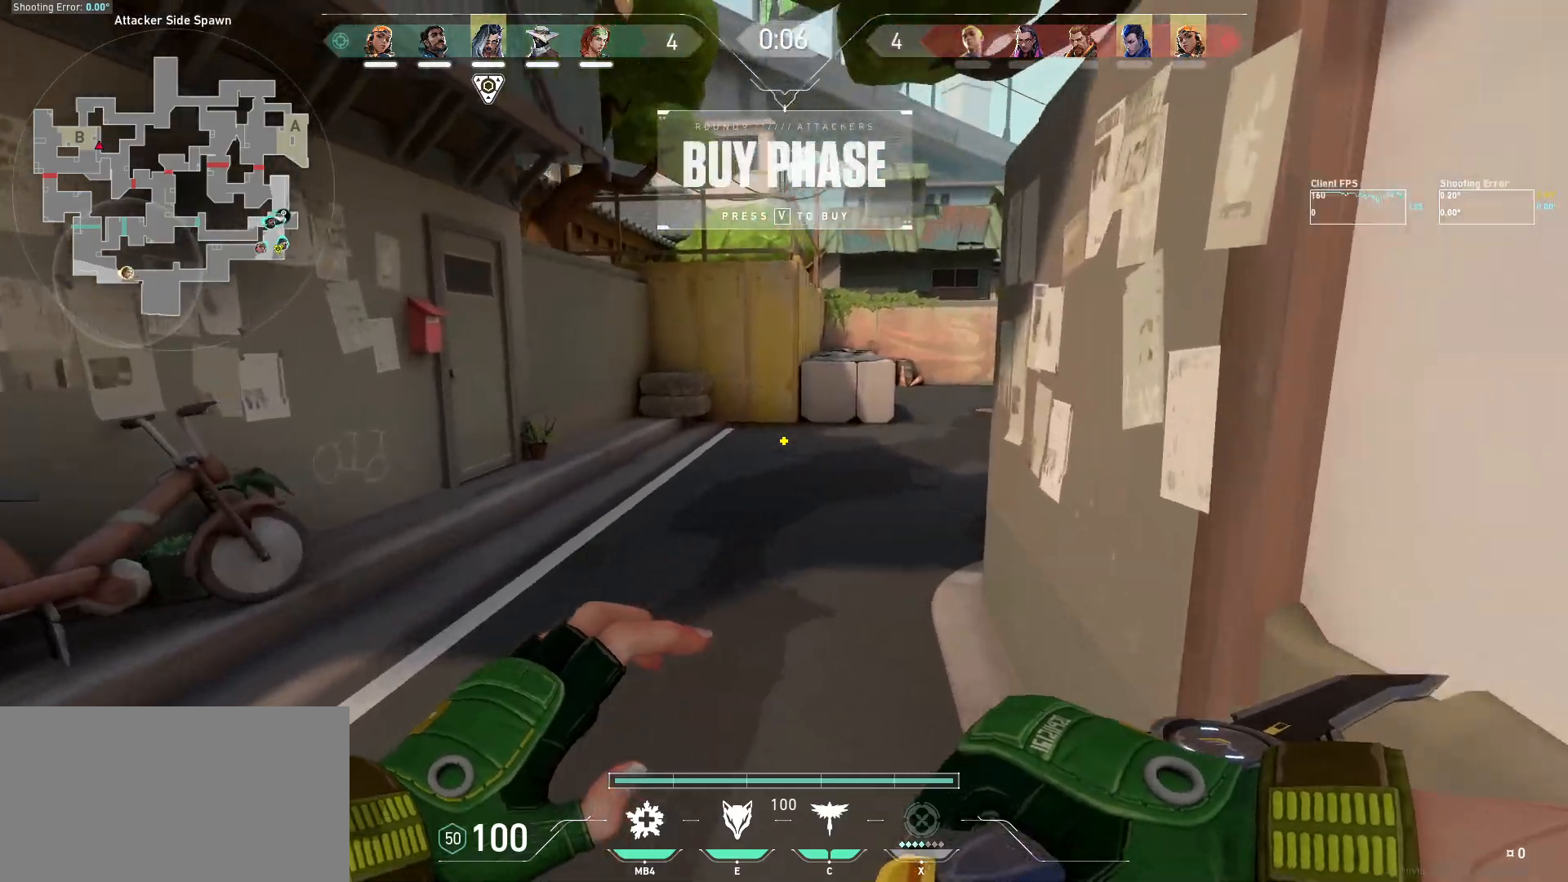
{"keys": ["w"], "mouse": [], "events": []}
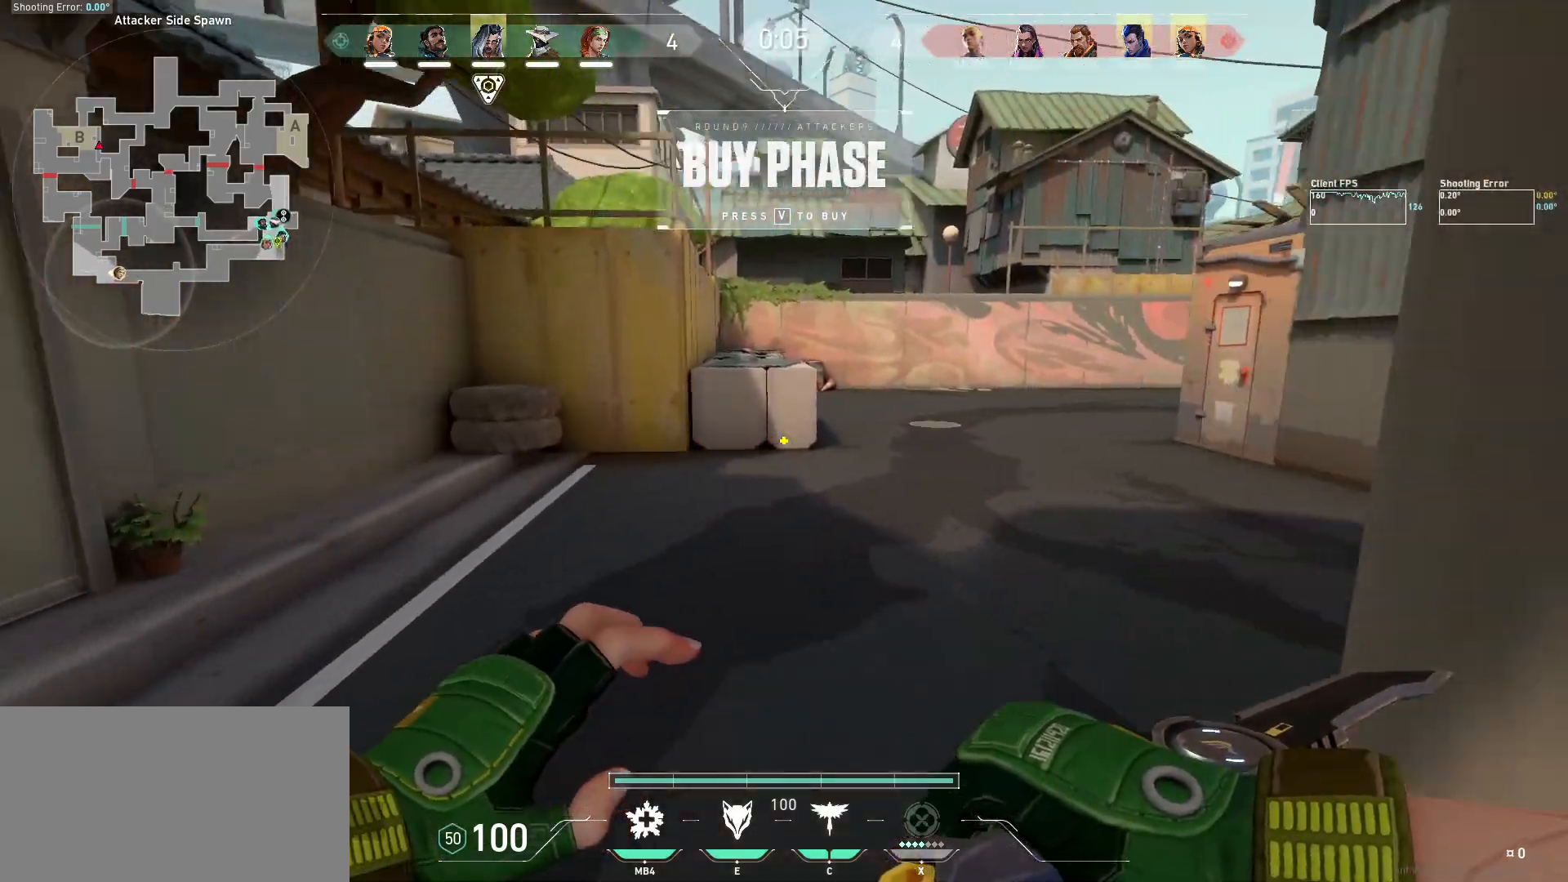
{"keys": ["w"], "mouse": [], "events": []}
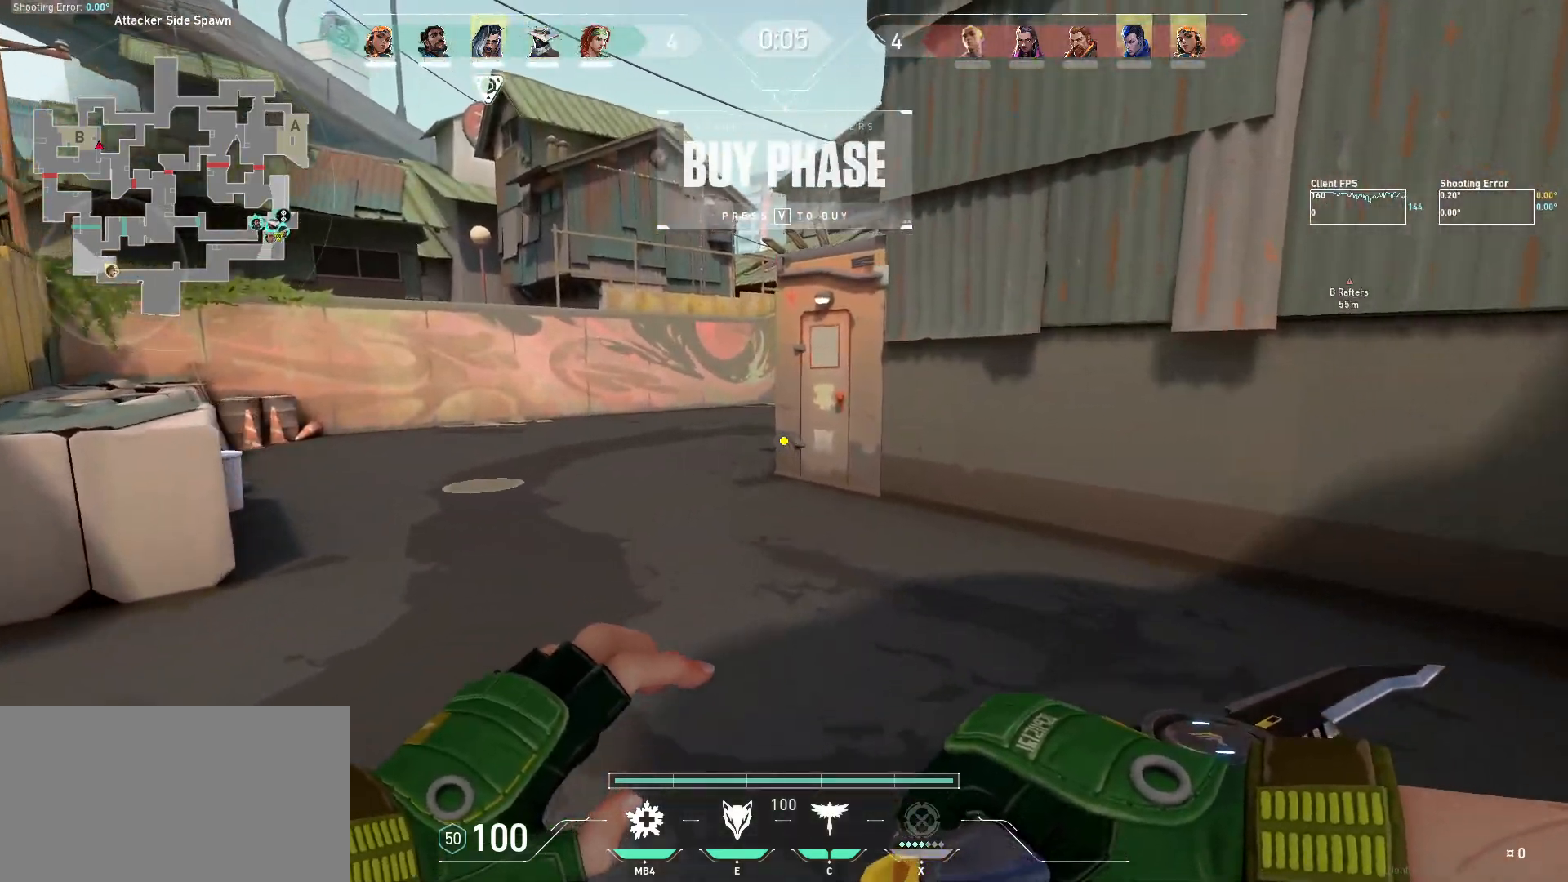
{"keys": ["w"], "mouse": [], "events": []}
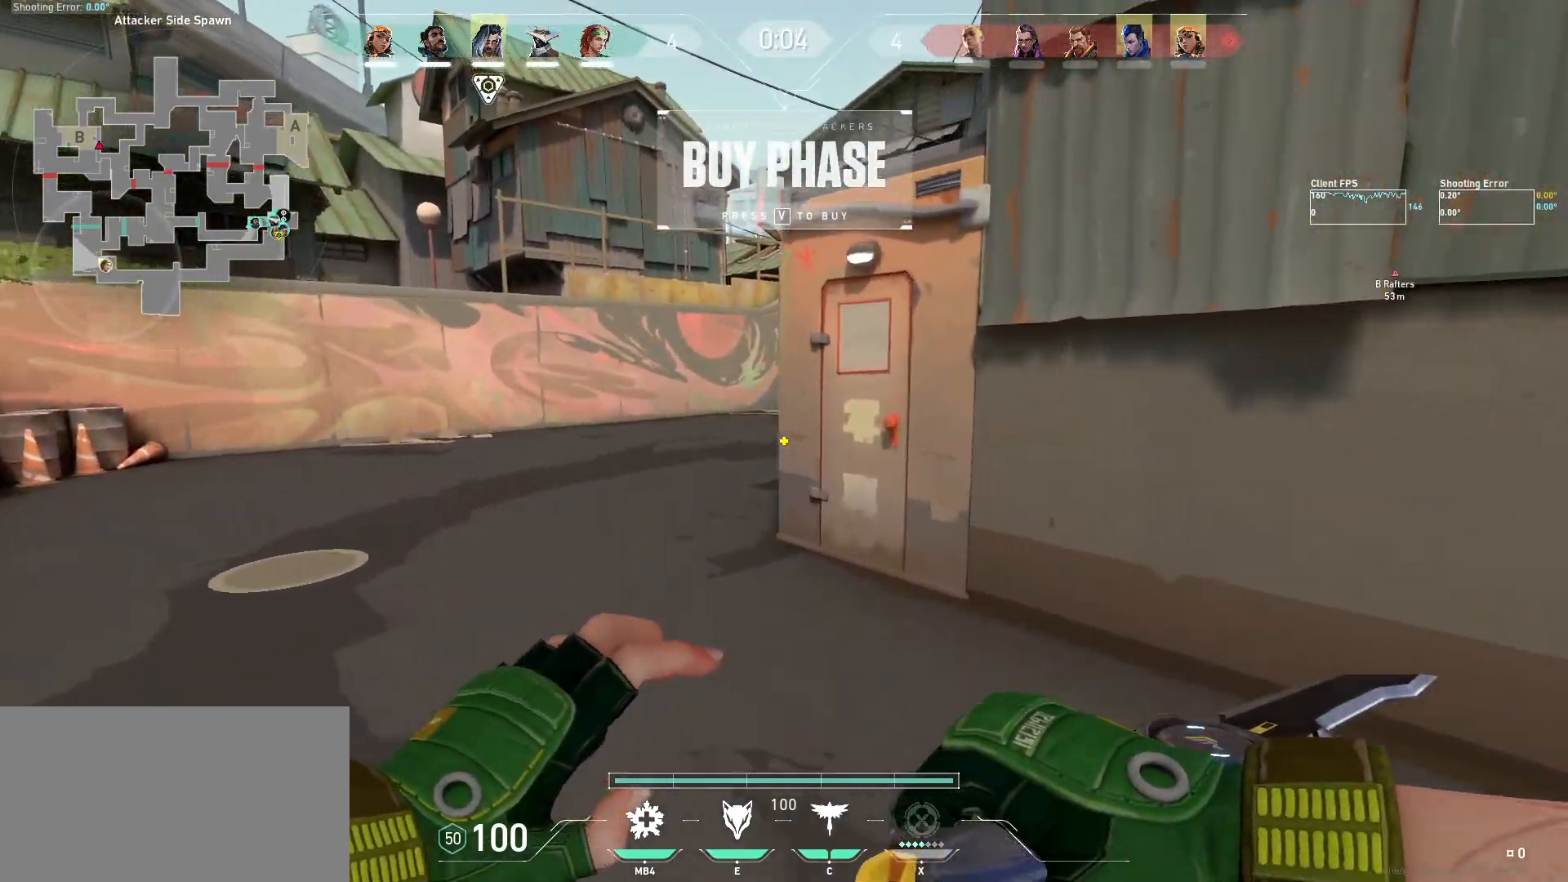
{"keys": ["w"], "mouse": [], "events": [[50, "a", "down"], [417, "a", "up"]]}
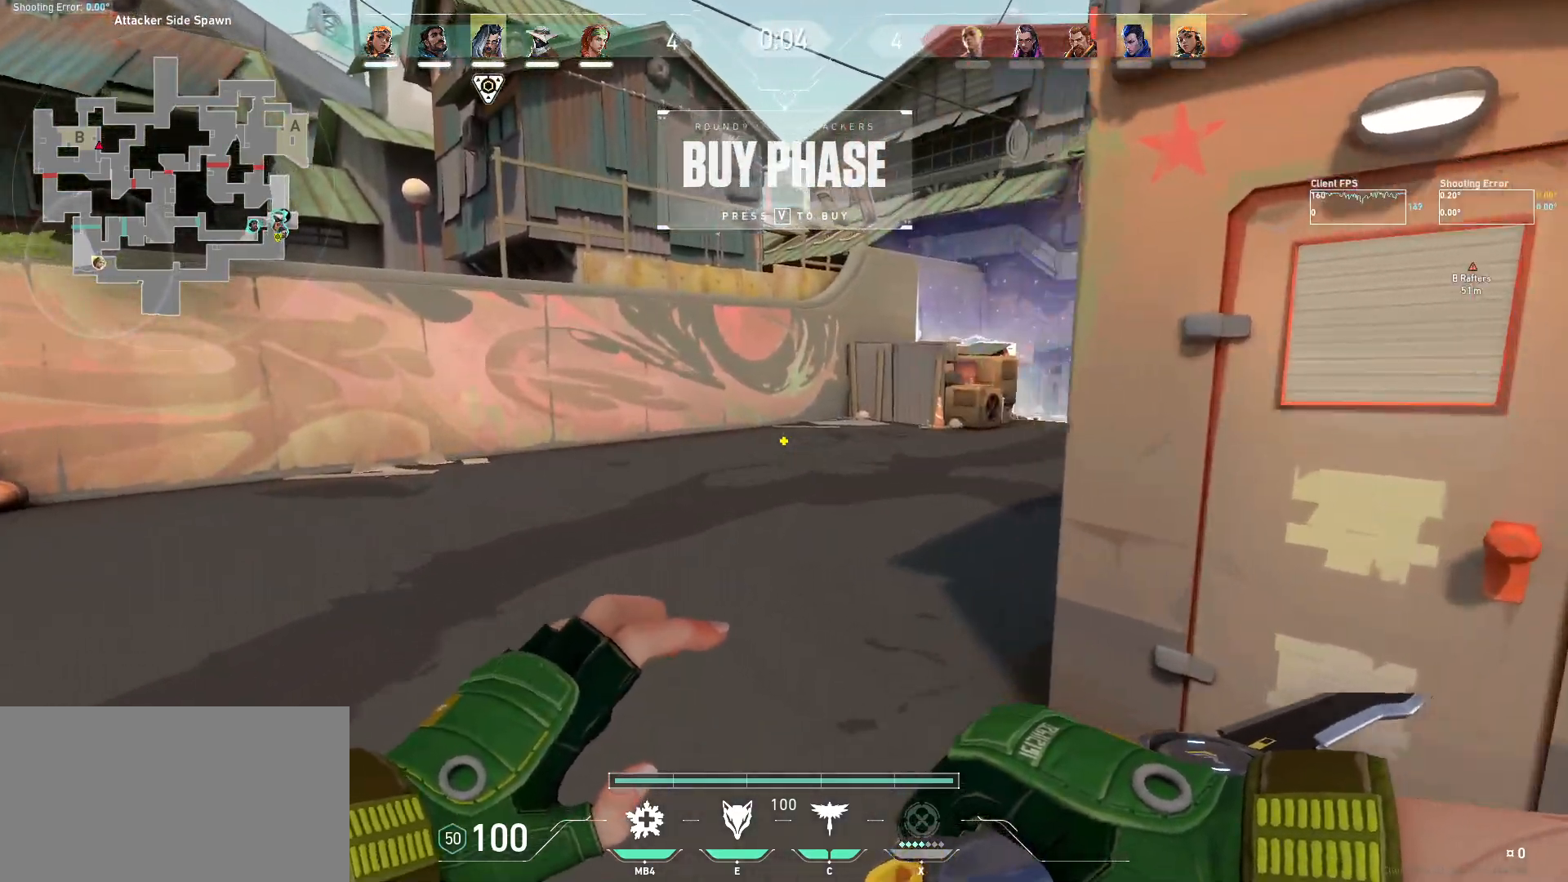
{"keys": ["w"], "mouse": [], "events": []}
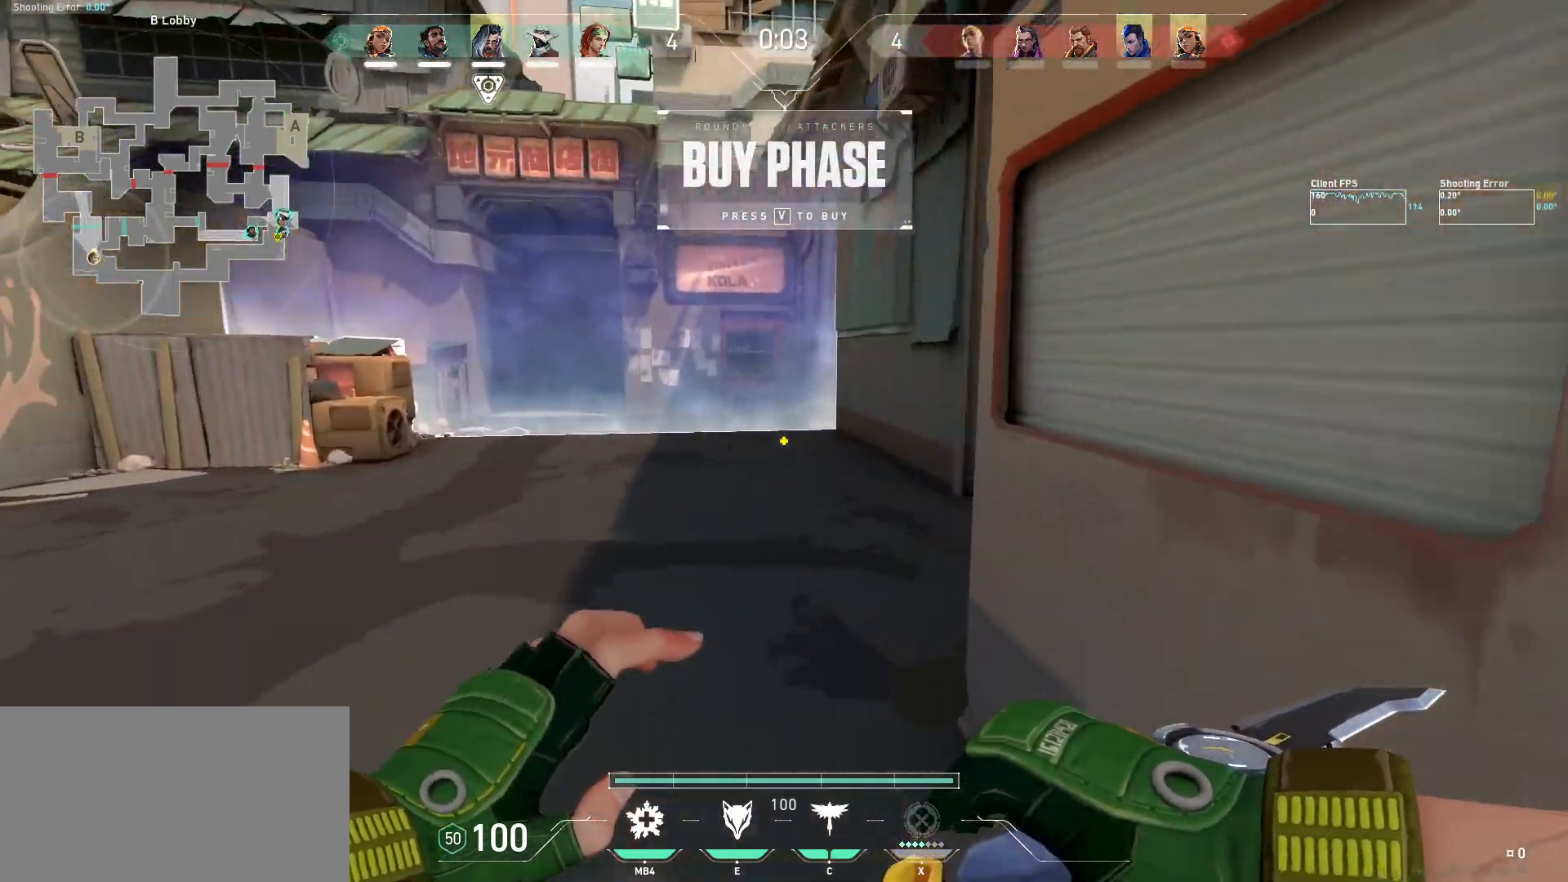
{"keys": ["w"], "mouse": [], "events": []}
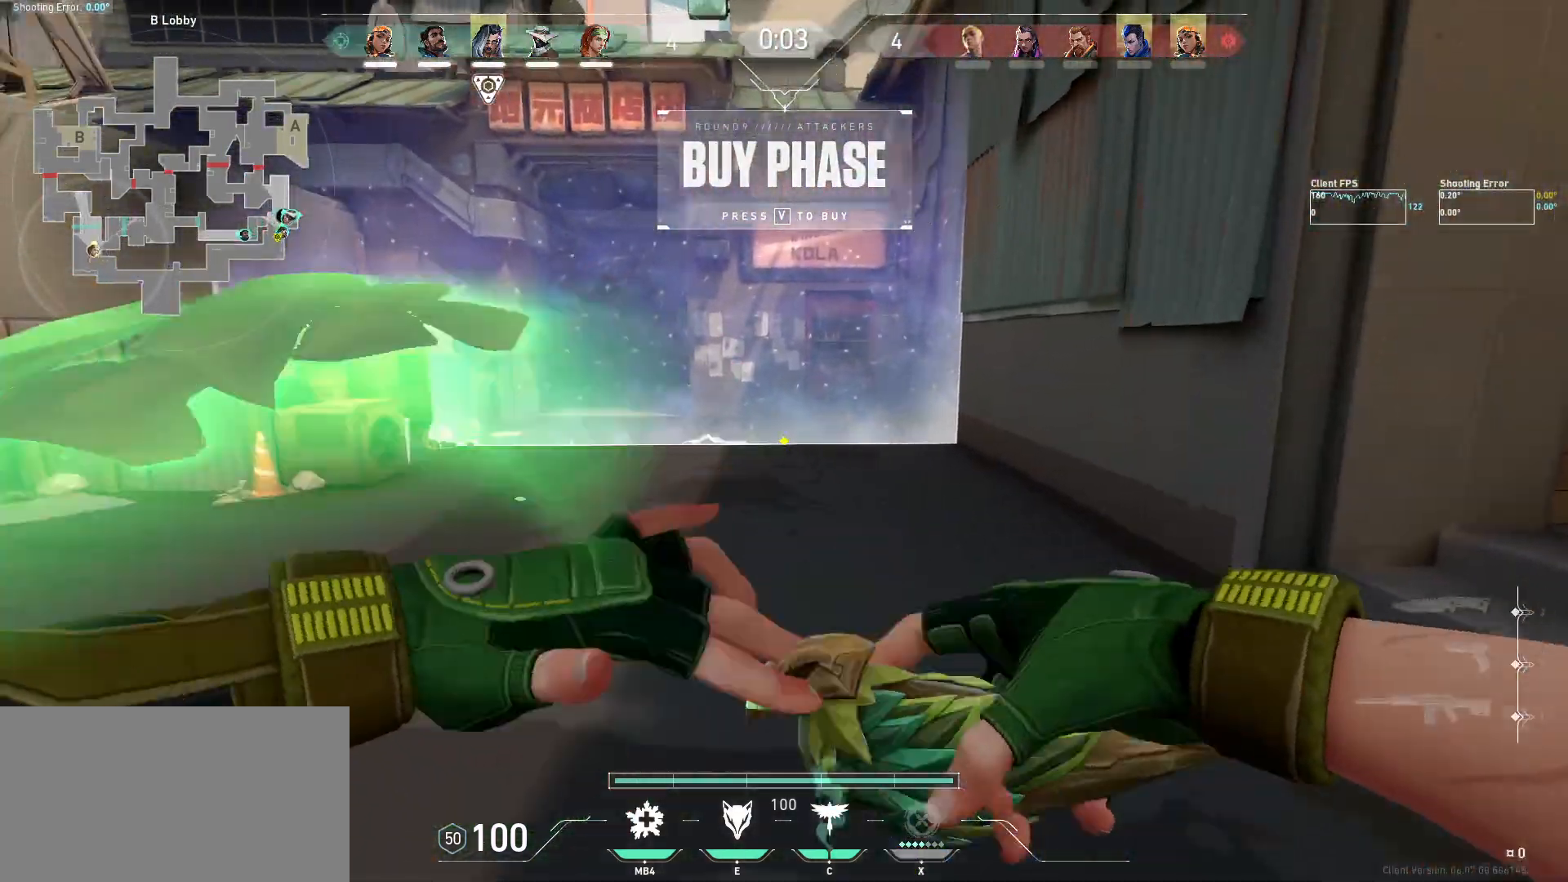
{"keys": ["d", "w"], "mouse": [], "events": [[217, "d", "down"]]}
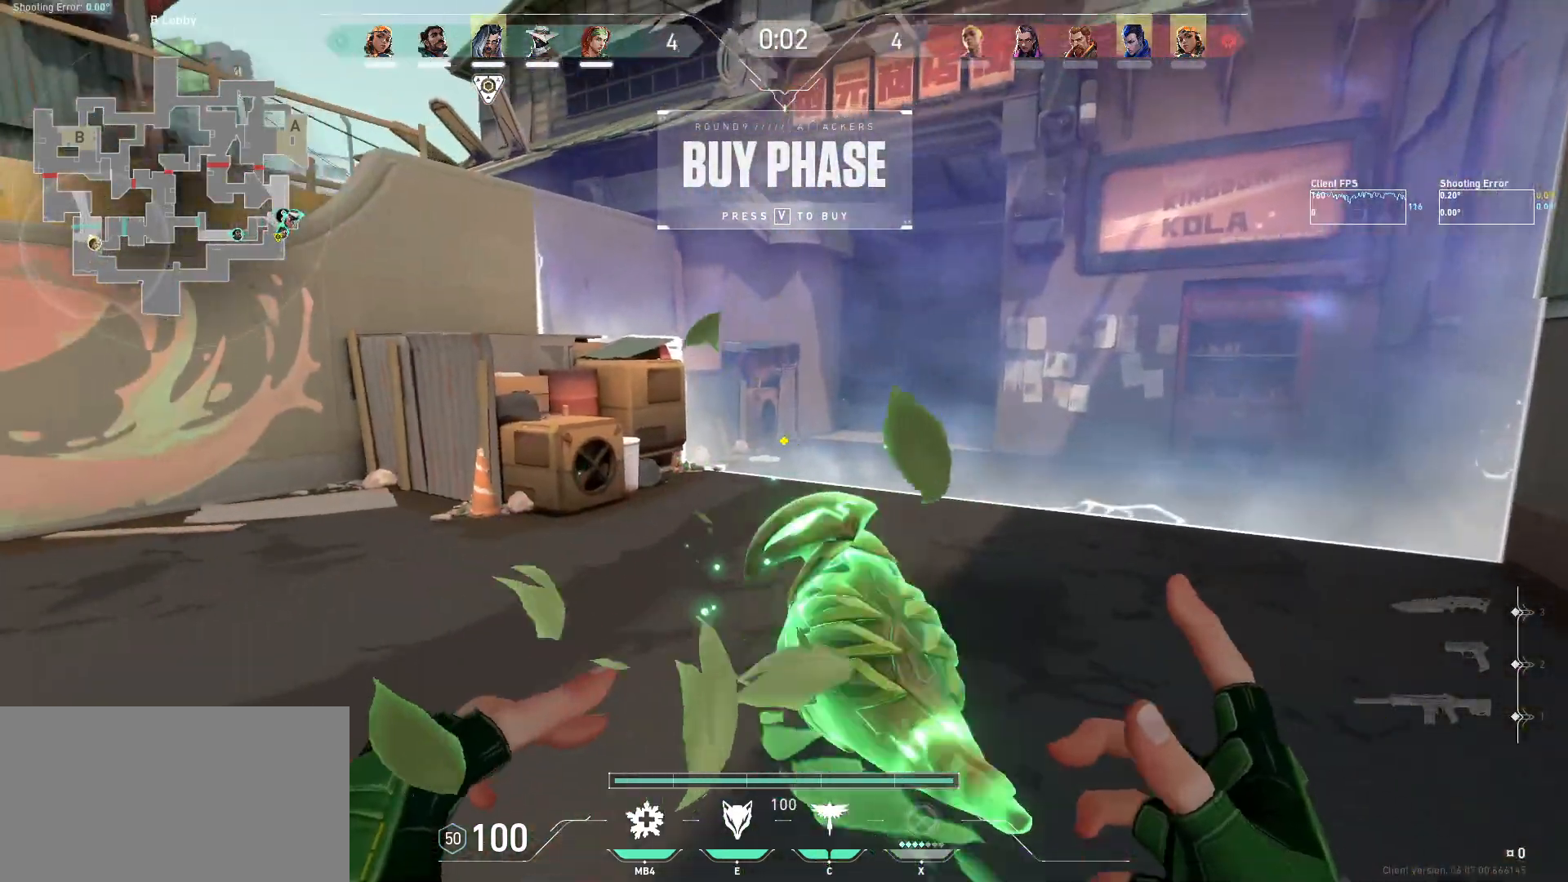
{"keys": ["d", "w"], "mouse": [], "events": [[67, "w", "up"], [100, "d", "up"], [367, "d", "down"], [384, "w", "down"]]}
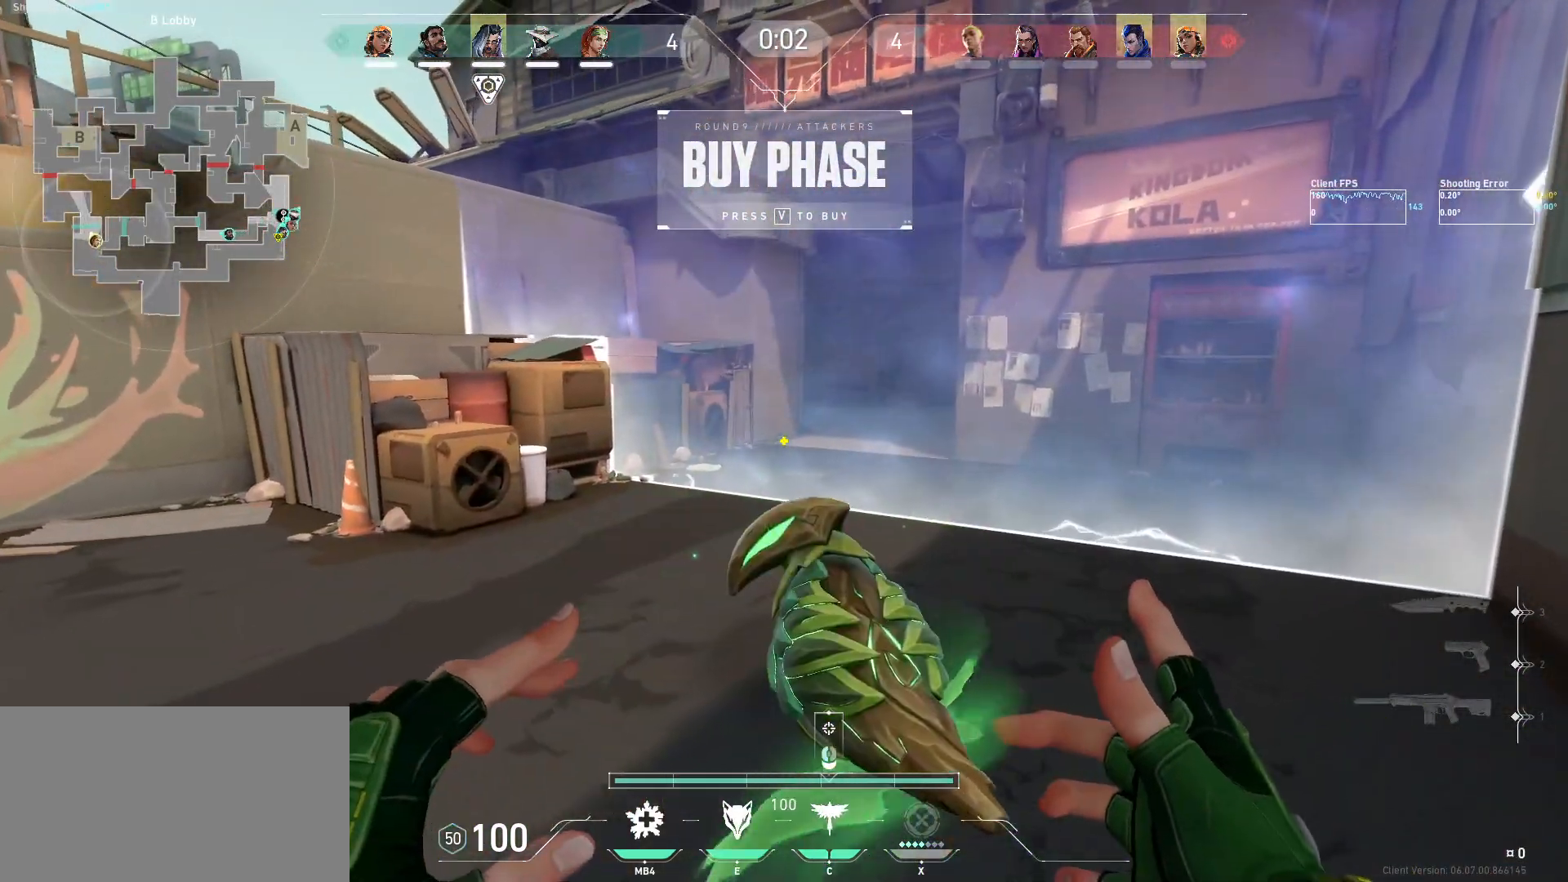
{"keys": [], "mouse": [], "events": [[250, "w", "up"], [267, "d", "up"]]}
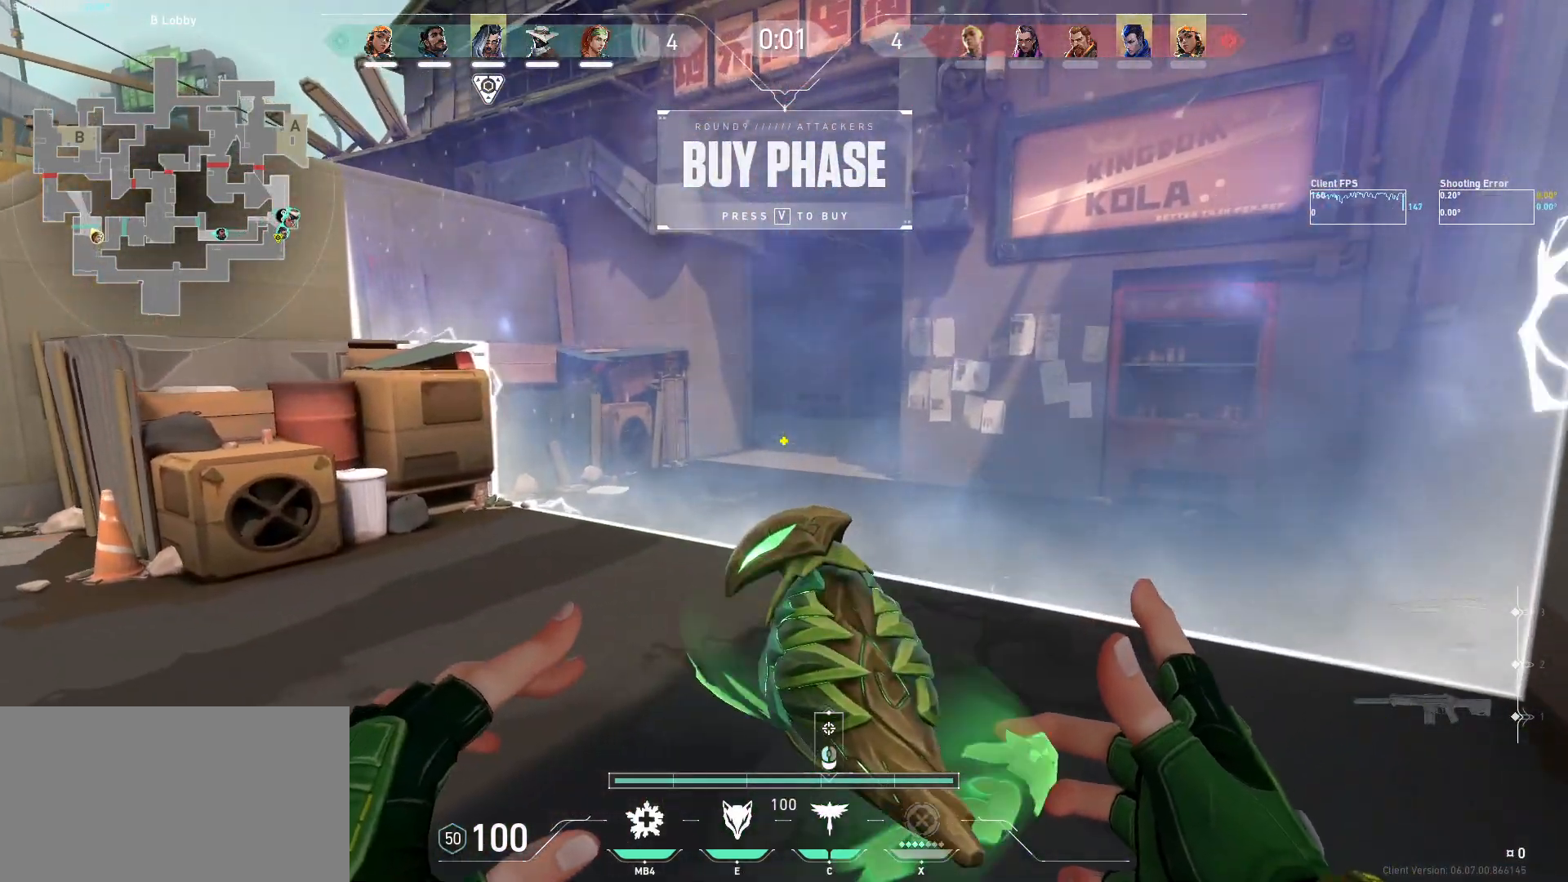
{"keys": [], "mouse": [], "events": [[50, "d", "down"], [84, "w", "down"], [217, "d", "up"], [250, "w", "up"]]}
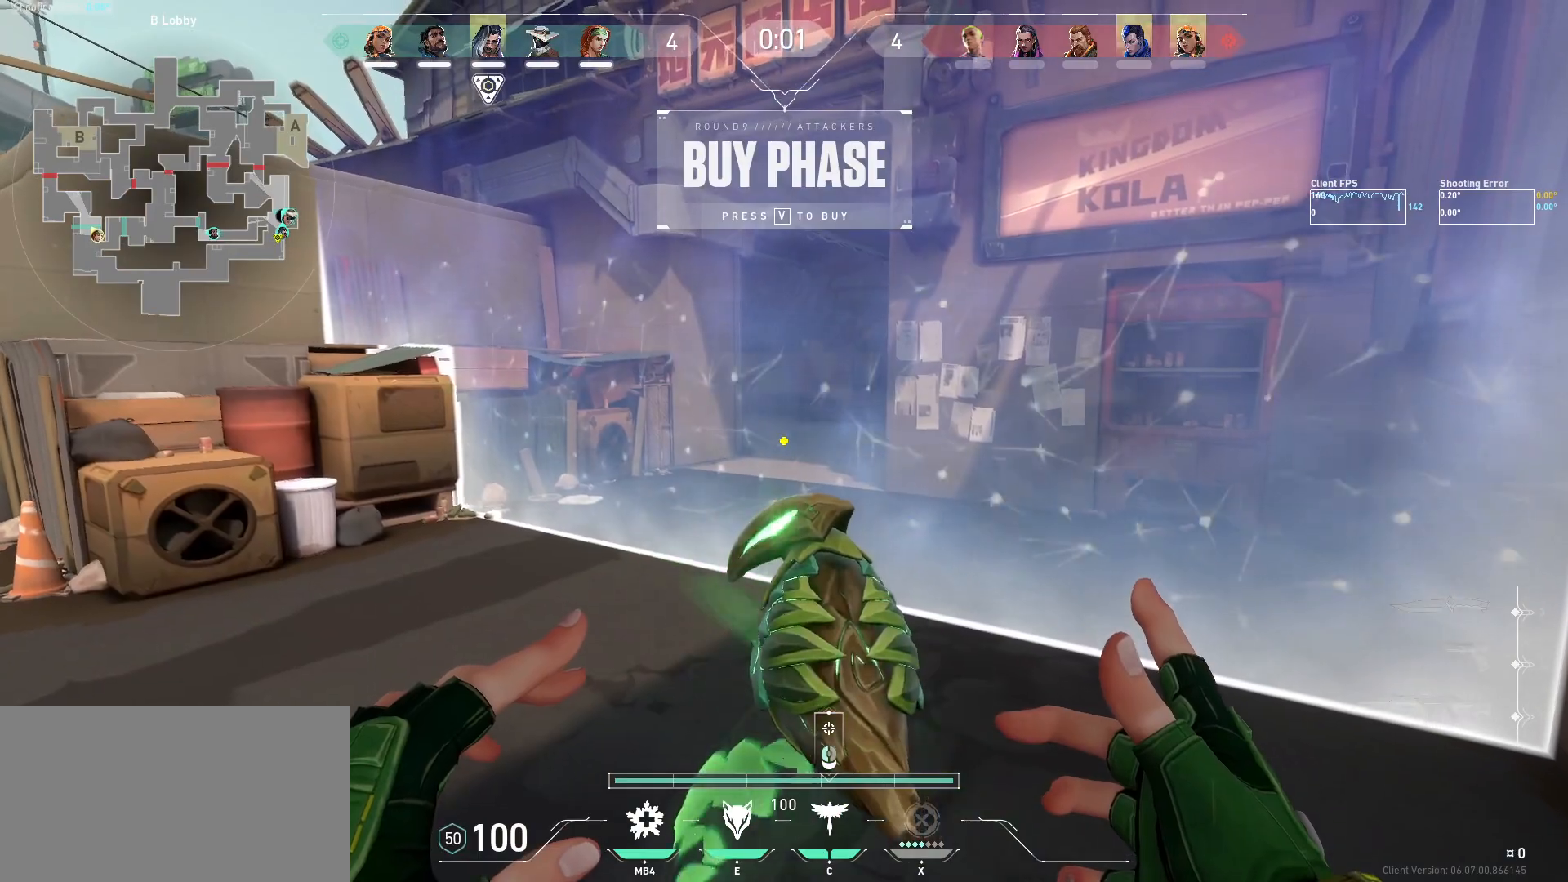
{"keys": [], "mouse": [], "events": [[134, "w", "down"], [467, "w", "up"]]}
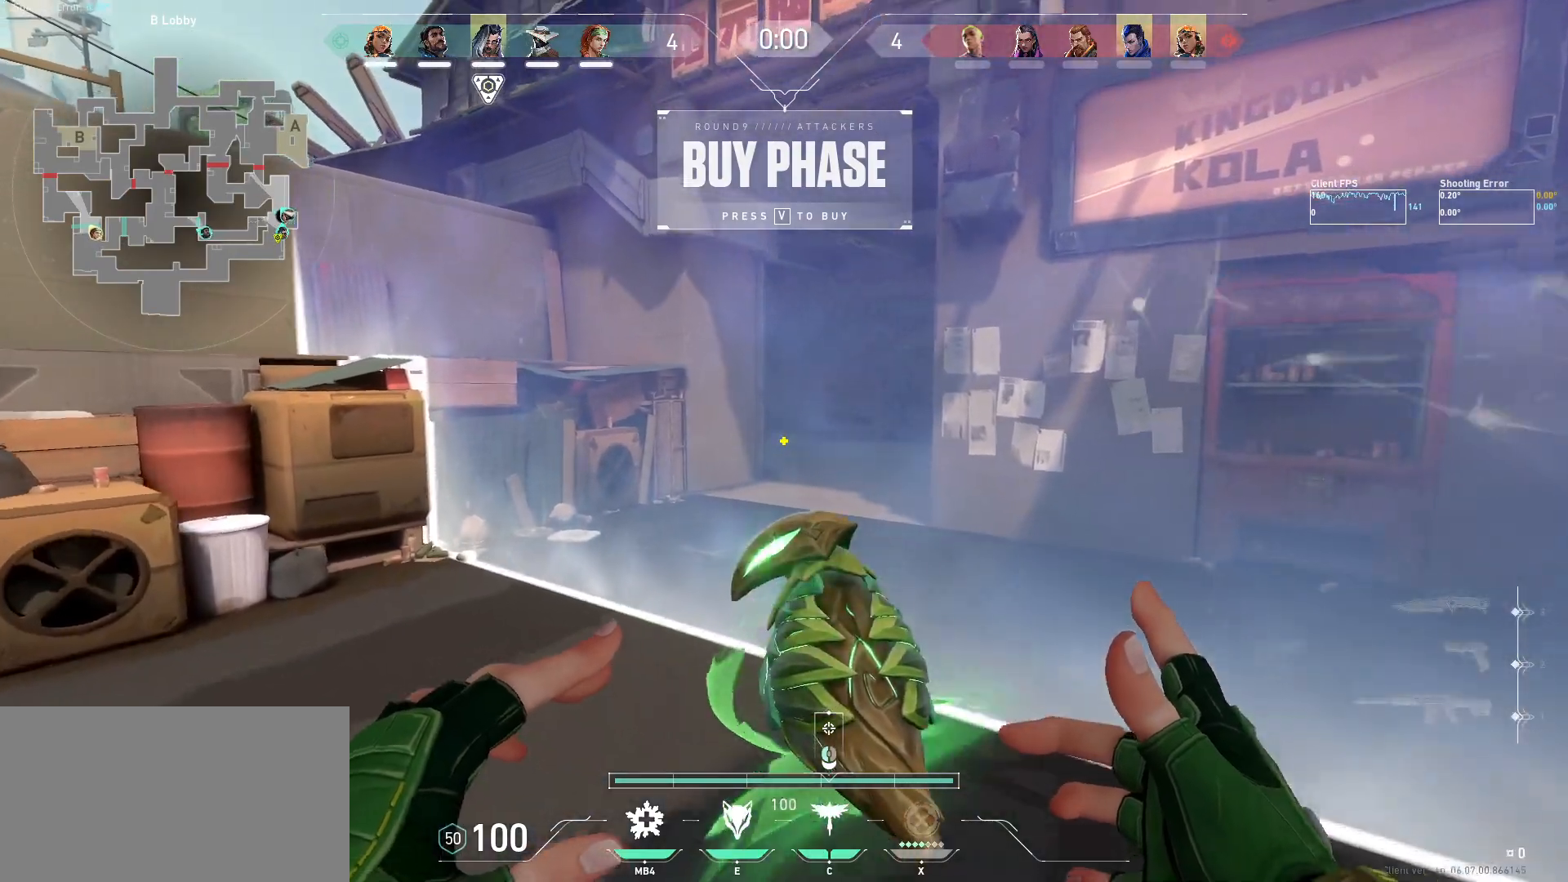
{"keys": [], "mouse": [], "events": [[234, "w", "down"], [317, "d", "down"], [450, "w", "up"], [500, "d", "up"]]}